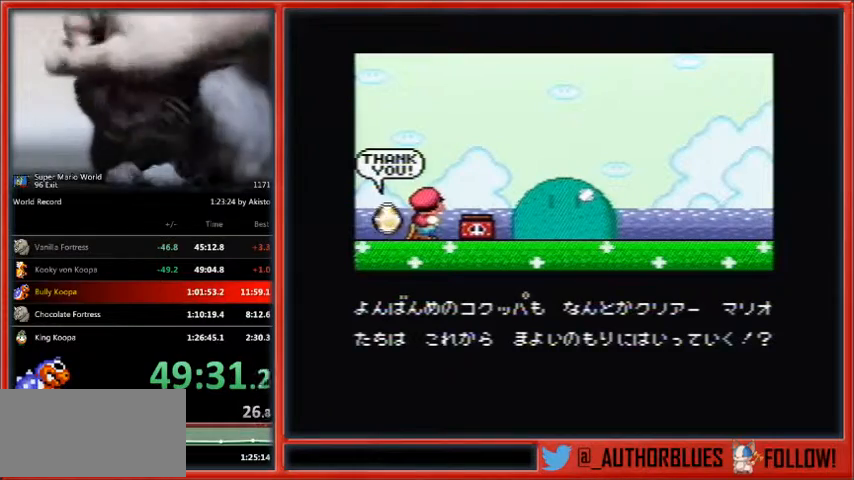
Gameplay with a controller (Nintendo layout); each line is a JSON object with the inputs held at the frame after it. "events" lists button and stick changes between this image and that frame as [ms after this image, input, new state], when the widget could be followed in between. Not read: L1 L3 R3.
{"buttons": [], "events": []}
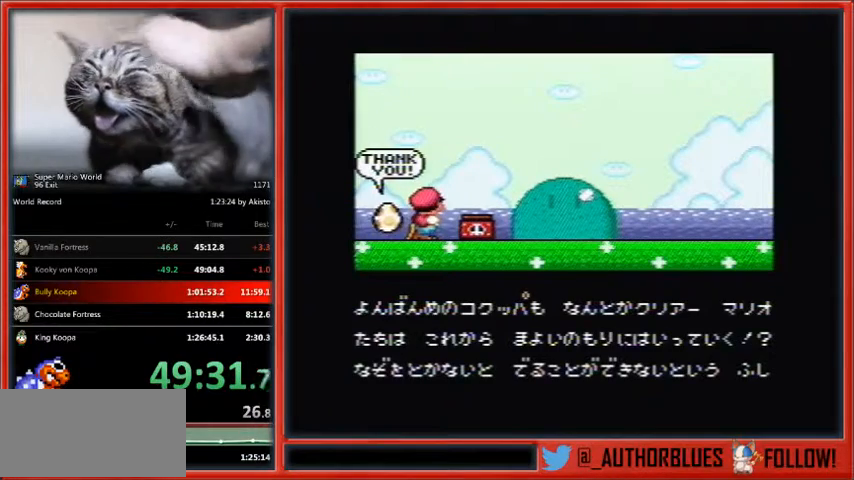
{"buttons": [], "events": [[100, "B", "down"], [233, "B", "up"], [300, "B", "down"], [333, "B", "up"], [400, "B", "down"], [500, "B", "up"]]}
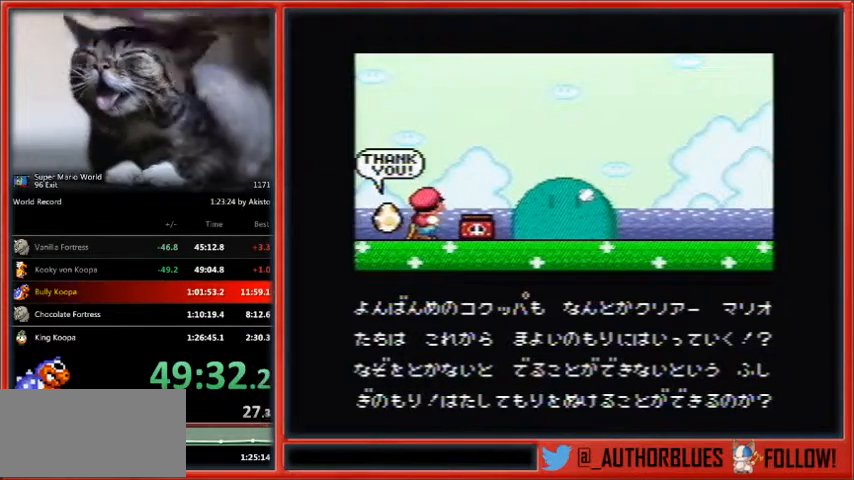
{"buttons": ["Y"], "events": [[67, "B", "down"], [100, "Y", "down"], [167, "B", "up"], [167, "Y", "up"], [267, "B", "down"], [267, "Y", "down"], [300, "B", "up"], [367, "B", "down"], [367, "Y", "up"], [433, "B", "up"], [433, "Y", "down"]]}
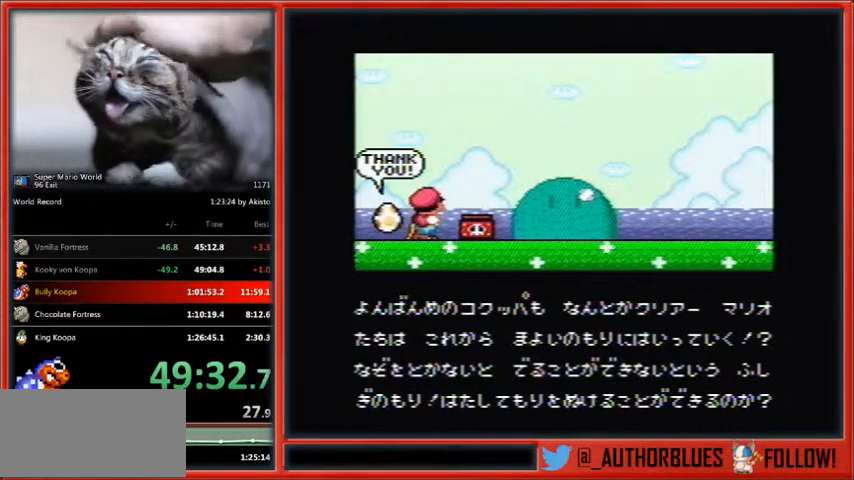
{"buttons": [], "events": [[33, "B", "down"], [33, "Y", "up"], [100, "B", "up"], [100, "Y", "down"], [200, "B", "down"], [267, "B", "up"], [267, "Y", "up"], [333, "B", "down"], [333, "Y", "down"], [433, "B", "up"], [433, "Y", "up"]]}
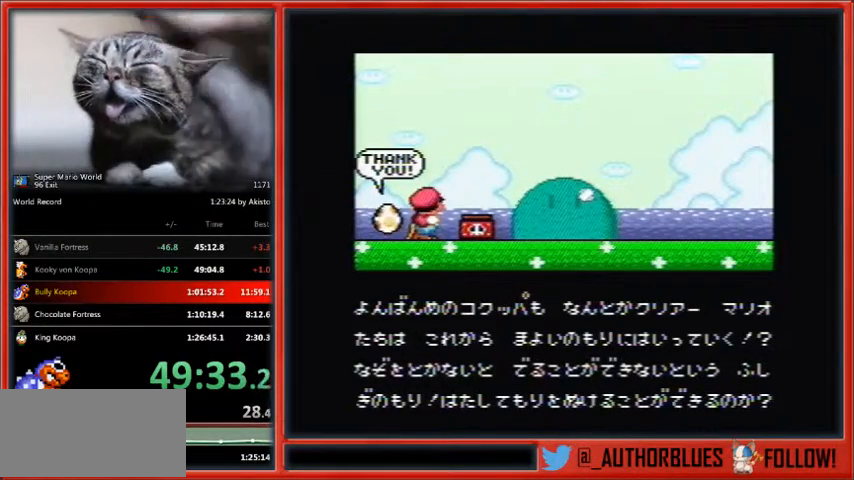
{"buttons": ["B", "Y"], "events": [[33, "B", "down"], [33, "Y", "down"], [67, "B", "up"], [133, "B", "down"], [167, "Y", "up"], [267, "B", "up"], [267, "Y", "down"], [333, "B", "down"], [367, "B", "up"], [367, "Y", "up"], [467, "B", "down"], [467, "Y", "down"]]}
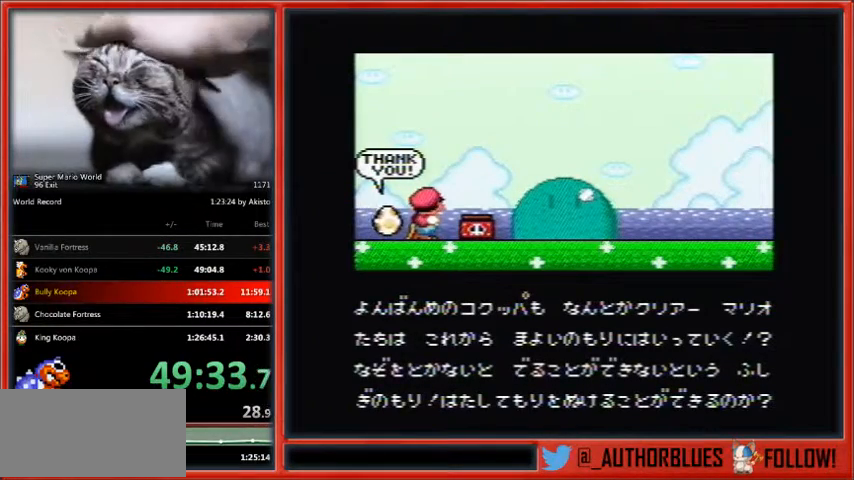
{"buttons": ["B", "Y"], "events": [[67, "B", "up"], [67, "Y", "up"], [133, "B", "down"], [133, "Y", "down"], [233, "B", "up"], [233, "Y", "up"], [300, "B", "down"], [300, "Y", "down"], [333, "B", "up"], [400, "Y", "up"], [467, "B", "down"], [467, "Y", "down"]]}
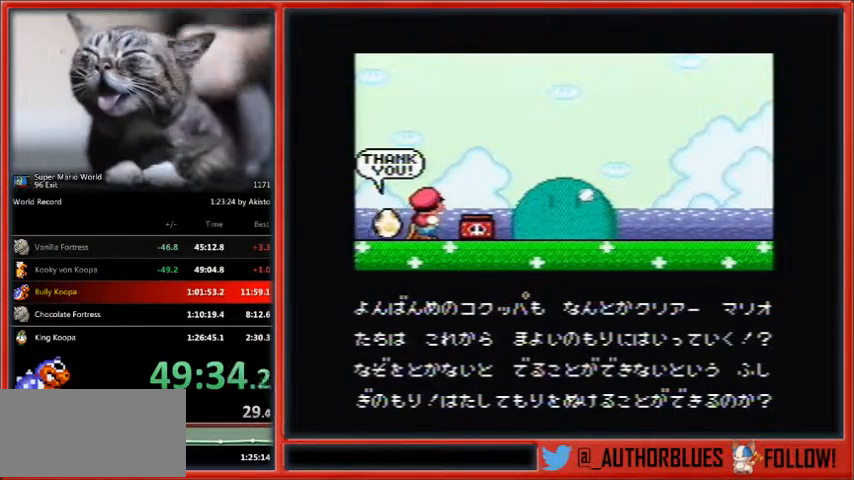
{"buttons": ["B", "Y"], "events": [[33, "B", "up"], [67, "Y", "up"], [100, "B", "down"], [167, "Y", "down"], [233, "B", "up"], [267, "B", "down"], [267, "Y", "up"], [300, "Y", "down"], [367, "B", "up"], [400, "Y", "up"], [433, "B", "down"], [500, "Y", "down"]]}
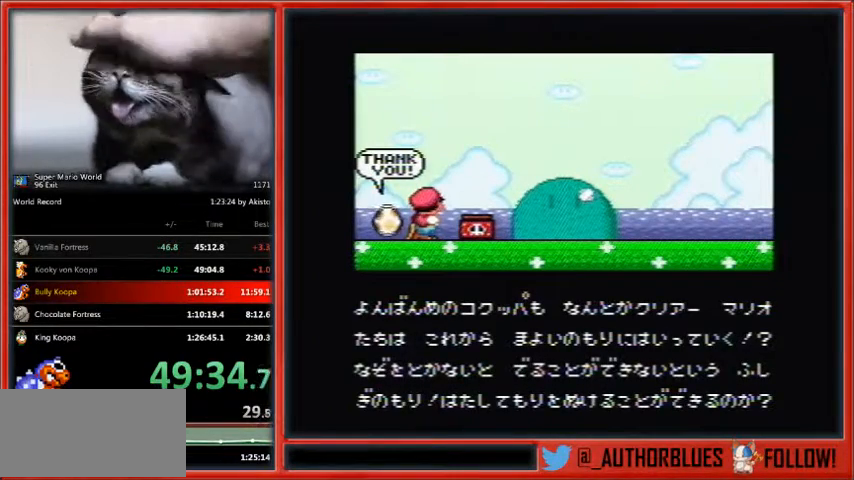
{"buttons": ["Y"], "events": [[33, "B", "up"], [100, "Y", "up"], [133, "B", "down"], [200, "B", "up"], [233, "Y", "down"], [267, "B", "down"], [267, "Y", "up"], [367, "B", "up"], [367, "Y", "down"], [467, "B", "down"], [500, "B", "up"]]}
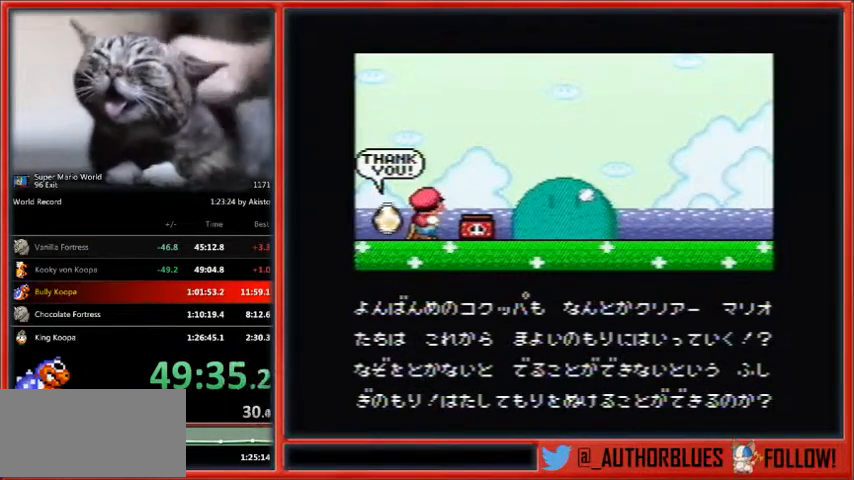
{"buttons": ["B", "Y"], "events": [[100, "B", "down"], [200, "B", "up"], [300, "B", "down"], [367, "B", "up"], [467, "B", "down"]]}
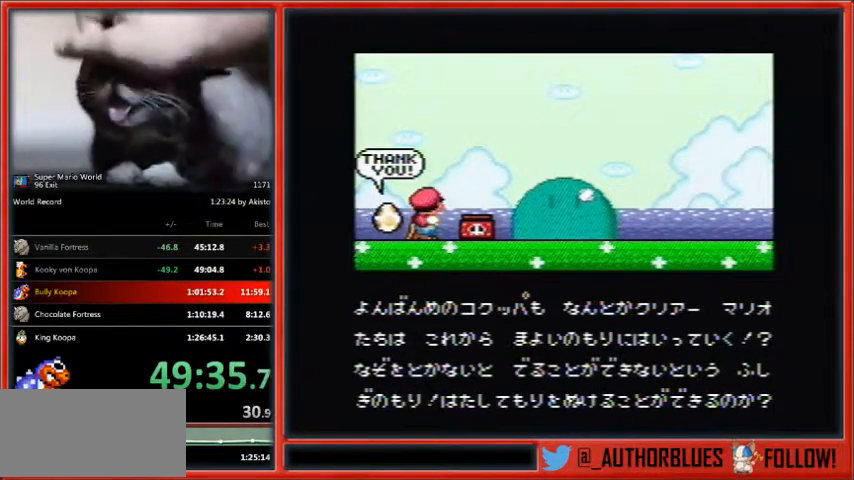
{"buttons": ["Y"], "events": [[33, "B", "up"], [100, "B", "down"], [167, "B", "up"], [467, "B", "down"], [500, "B", "up"]]}
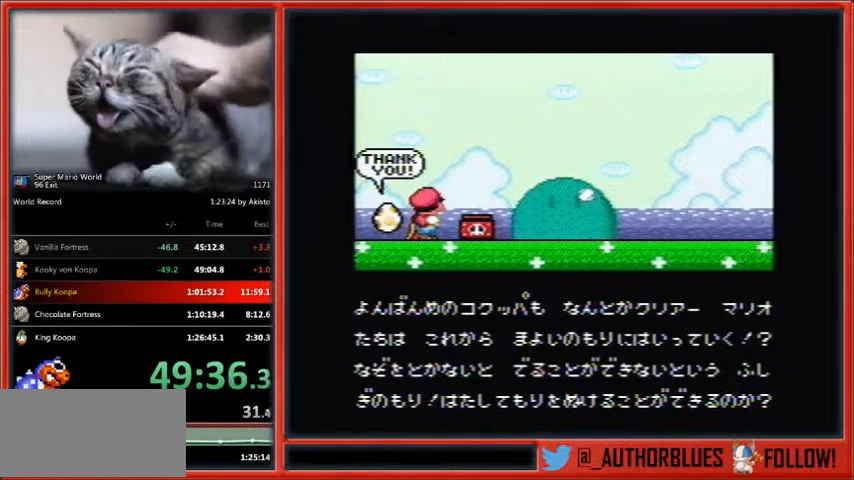
{"buttons": ["B", "Y"], "events": [[67, "Y", "up"], [100, "B", "down"], [167, "Y", "down"], [200, "B", "up"], [233, "Y", "up"], [333, "B", "down"], [333, "Y", "down"], [400, "B", "up"], [433, "Y", "up"], [467, "B", "down"], [500, "Y", "down"]]}
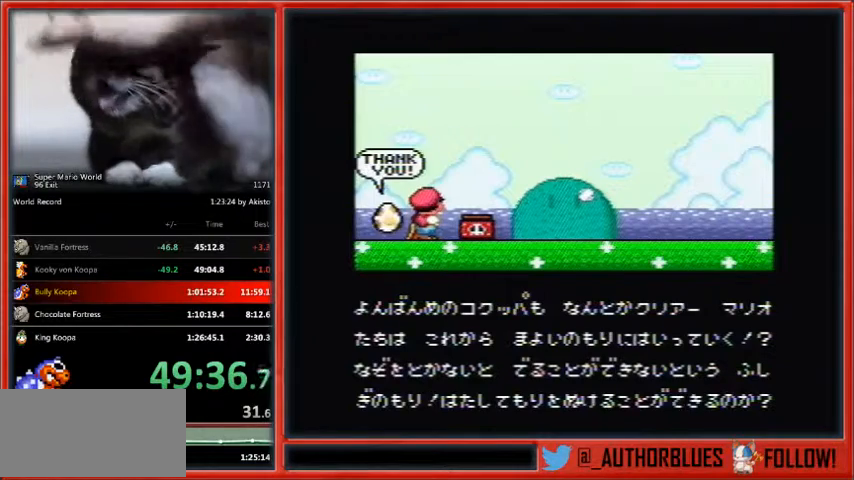
{"buttons": ["B"], "events": [[33, "B", "up"], [67, "Y", "up"], [133, "Y", "down"], [167, "B", "down"], [233, "B", "up"], [333, "B", "down"], [400, "B", "up"], [433, "Y", "up"], [500, "B", "down"]]}
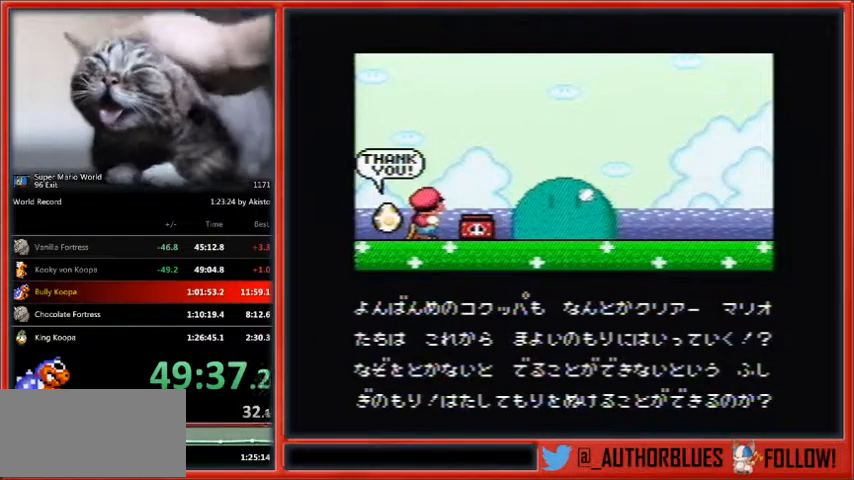
{"buttons": [], "events": [[67, "B", "up"], [67, "Y", "down"], [200, "B", "down"], [267, "B", "up"], [300, "Y", "up"], [367, "B", "down"], [367, "Y", "down"], [467, "B", "up"], [467, "Y", "up"]]}
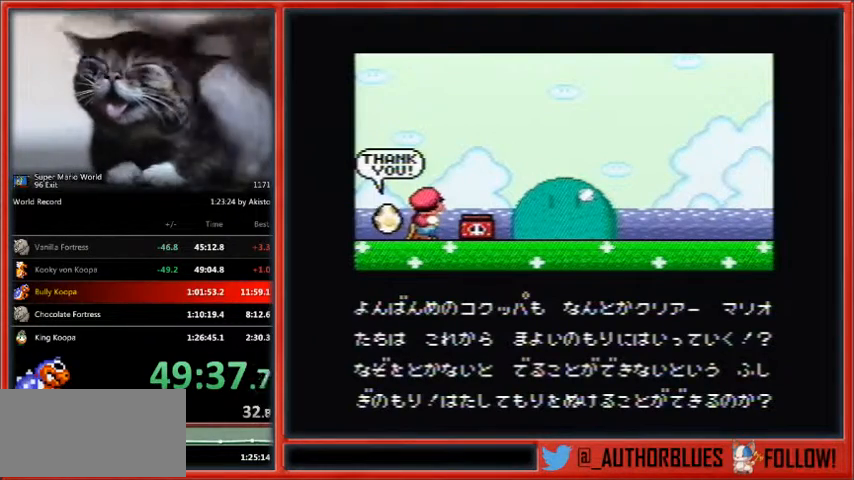
{"buttons": [], "events": [[33, "B", "down"], [33, "Y", "down"], [100, "B", "up"], [133, "Y", "up"], [200, "B", "down"], [200, "Y", "down"], [267, "B", "up"], [333, "Y", "up"], [400, "B", "down"], [400, "Y", "down"], [433, "B", "up"], [500, "Y", "up"]]}
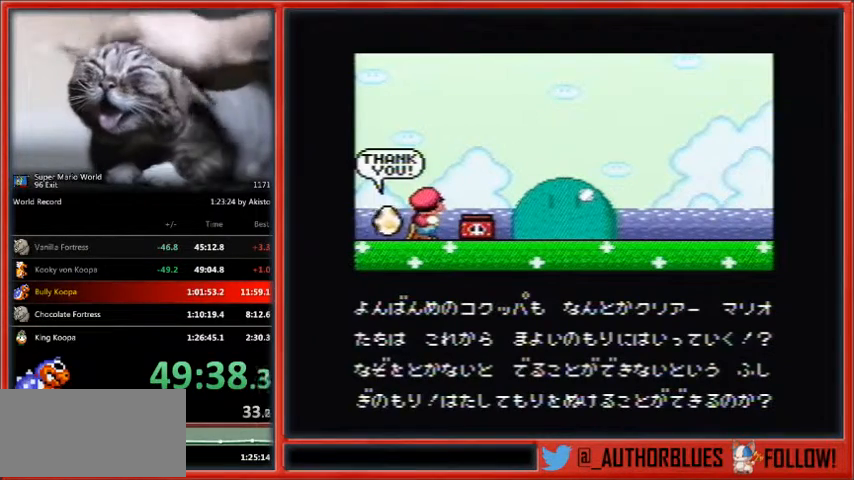
{"buttons": [], "events": [[33, "B", "down"], [33, "Y", "down"], [133, "B", "up"], [167, "Y", "up"], [233, "B", "down"], [233, "Y", "down"], [300, "B", "up"], [333, "Y", "up"], [400, "B", "down"], [400, "Y", "down"], [467, "B", "up"], [500, "Y", "up"]]}
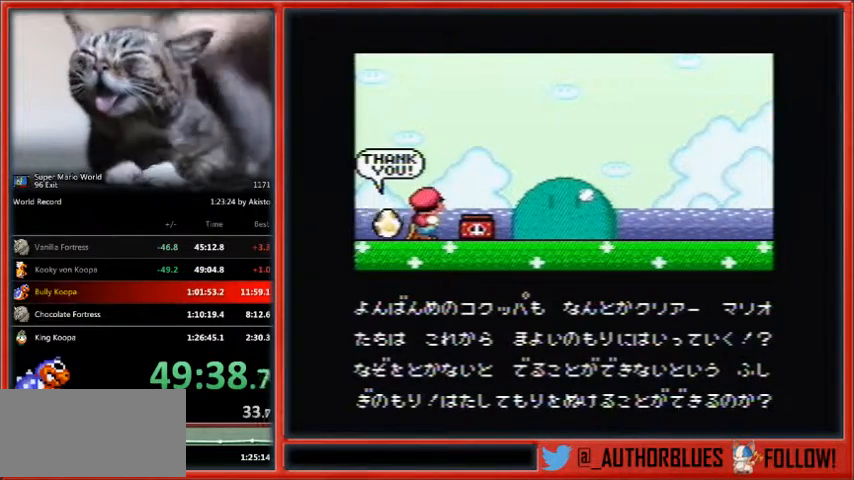
{"buttons": ["B", "Y"], "events": [[67, "B", "down"], [67, "Y", "down"], [167, "B", "up"], [167, "Y", "up"], [233, "Y", "down"], [267, "B", "down"], [333, "B", "up"], [367, "Y", "up"], [433, "B", "down"], [433, "Y", "down"]]}
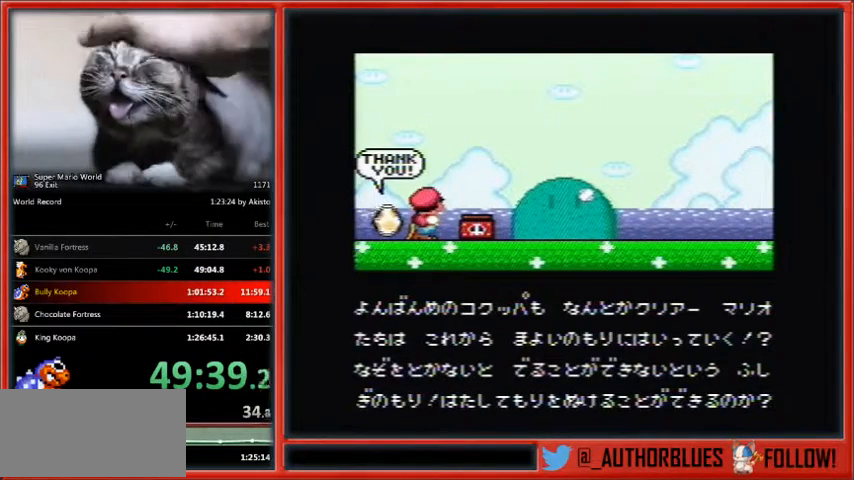
{"buttons": ["Y"], "events": [[33, "B", "up"], [33, "Y", "up"], [100, "Y", "down"], [133, "B", "down"], [200, "B", "up"], [233, "Y", "up"], [267, "Y", "down"], [300, "B", "down"], [400, "Y", "up"], [433, "B", "up"], [500, "Y", "down"]]}
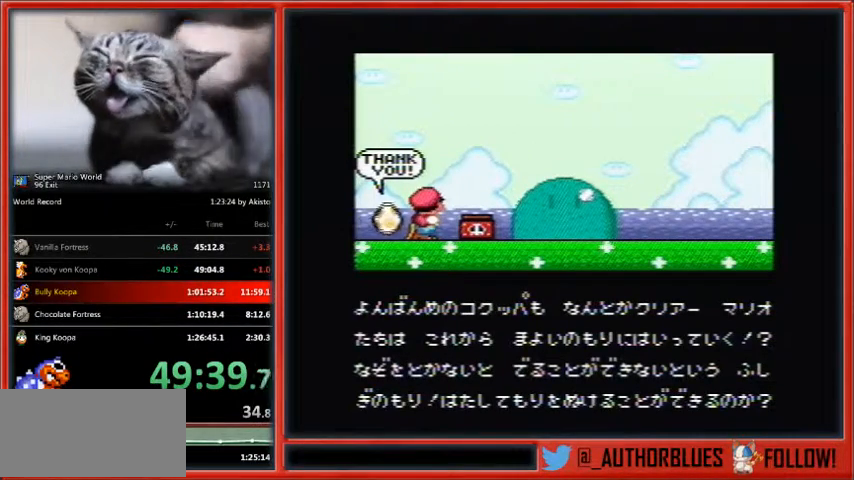
{"buttons": [], "events": [[33, "B", "down"], [100, "B", "up"], [100, "Y", "up"], [200, "B", "down"], [200, "Y", "down"], [267, "B", "up"], [300, "Y", "up"], [333, "Y", "down"], [367, "B", "down"], [433, "B", "up"], [467, "Y", "up"]]}
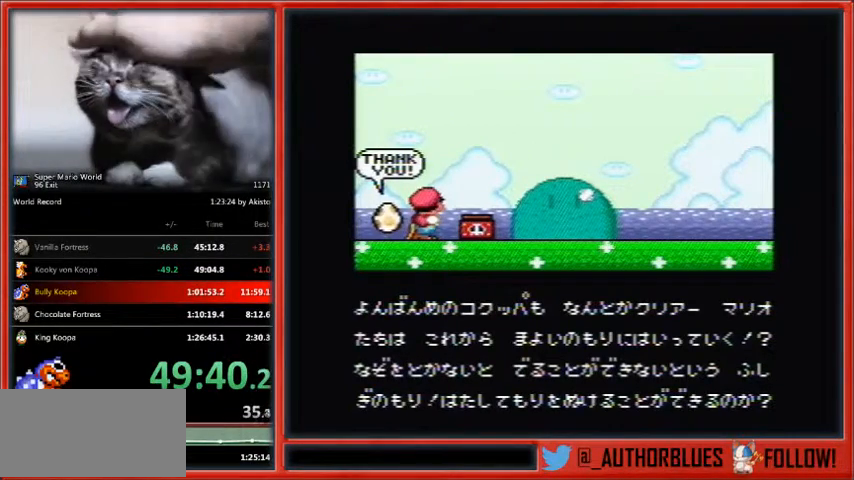
{"buttons": ["Y"], "events": [[33, "B", "down"], [33, "Y", "down"], [100, "B", "up"], [167, "Y", "up"], [233, "B", "down"], [233, "Y", "down"], [300, "B", "up"], [333, "B", "down"], [467, "B", "up"]]}
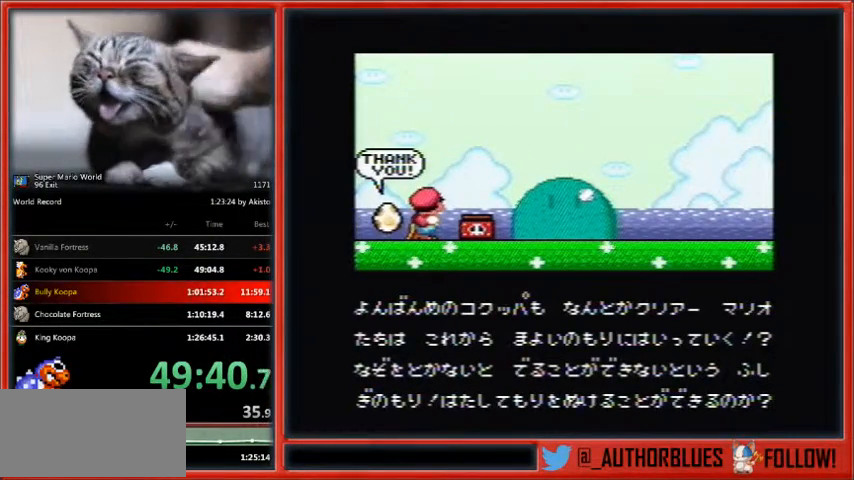
{"buttons": [], "events": [[67, "B", "down"], [100, "B", "up"], [233, "B", "down"], [333, "B", "up"], [367, "B", "down"], [467, "B", "up"], [500, "Y", "up"]]}
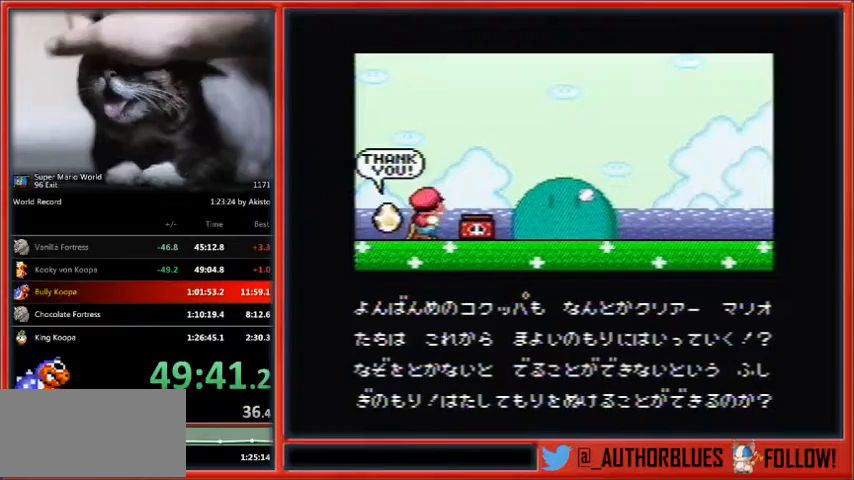
{"buttons": [], "events": [[67, "B", "down"], [67, "Y", "down"], [100, "B", "up"], [200, "Y", "up"], [233, "B", "down"], [267, "Y", "down"], [300, "B", "up"], [367, "B", "down"], [367, "Y", "up"], [433, "Y", "down"], [467, "B", "up"], [500, "Y", "up"]]}
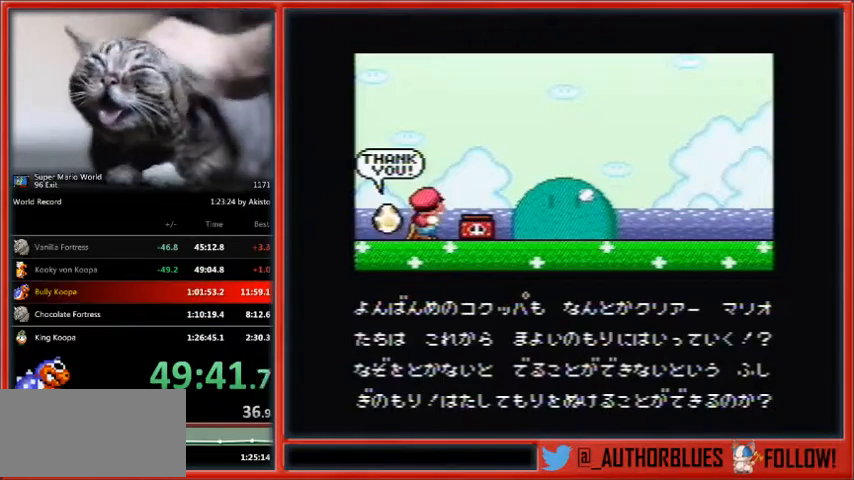
{"buttons": [], "events": [[33, "B", "down"], [67, "Y", "down"], [133, "B", "up"], [167, "Y", "up"], [200, "B", "down"], [233, "Y", "down"], [300, "B", "up"], [300, "Y", "up"], [367, "B", "down"], [367, "Y", "down"], [467, "B", "up"], [500, "Y", "up"]]}
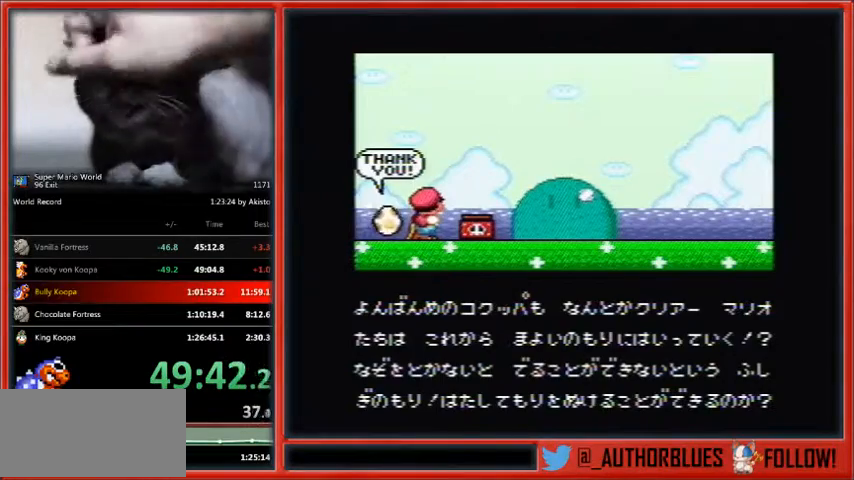
{"buttons": [], "events": [[33, "B", "down"], [67, "Y", "down"], [133, "B", "up"], [167, "Y", "up"], [233, "B", "down"], [267, "Y", "down"], [300, "B", "up"], [367, "B", "down"], [467, "B", "up"], [500, "Y", "up"]]}
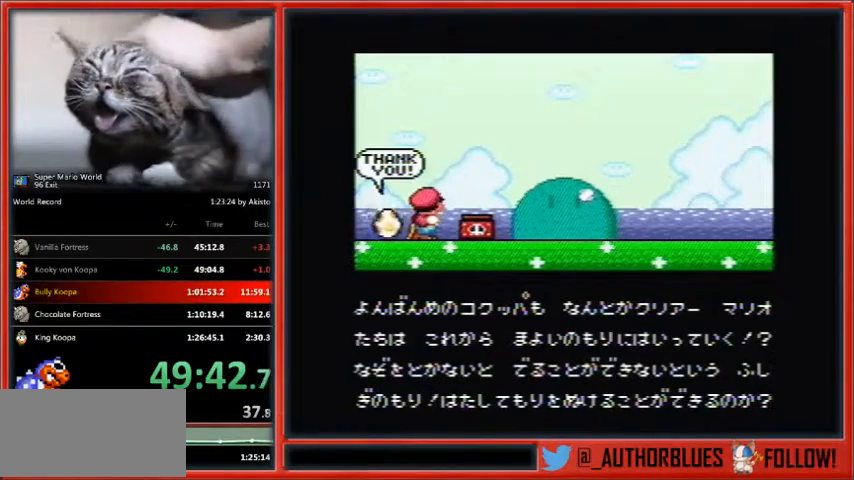
{"buttons": ["Y"], "events": [[67, "B", "down"], [100, "Y", "down"], [167, "B", "up"], [167, "Y", "up"], [233, "B", "down"], [300, "Y", "down"], [333, "B", "up"], [400, "B", "down"], [467, "B", "up"]]}
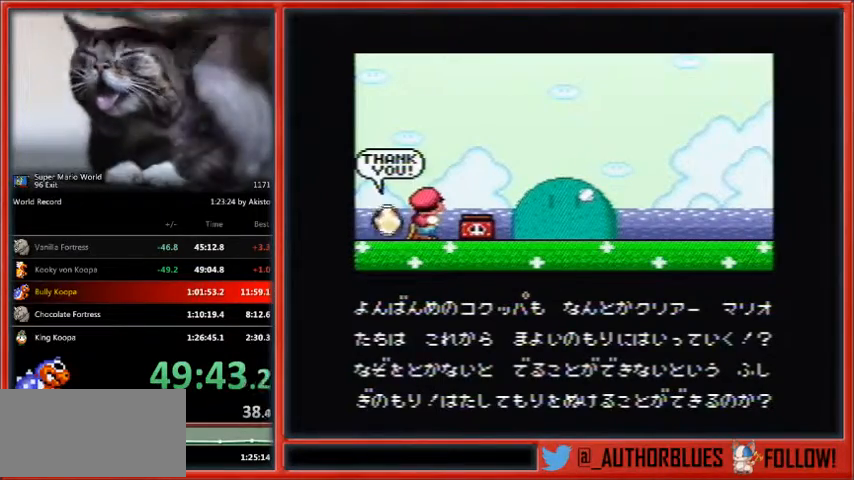
{"buttons": ["Y"], "events": [[67, "B", "down"], [133, "B", "up"], [267, "B", "down"], [267, "Y", "up"], [333, "Y", "down"], [367, "B", "up"], [433, "B", "down"], [500, "B", "up"]]}
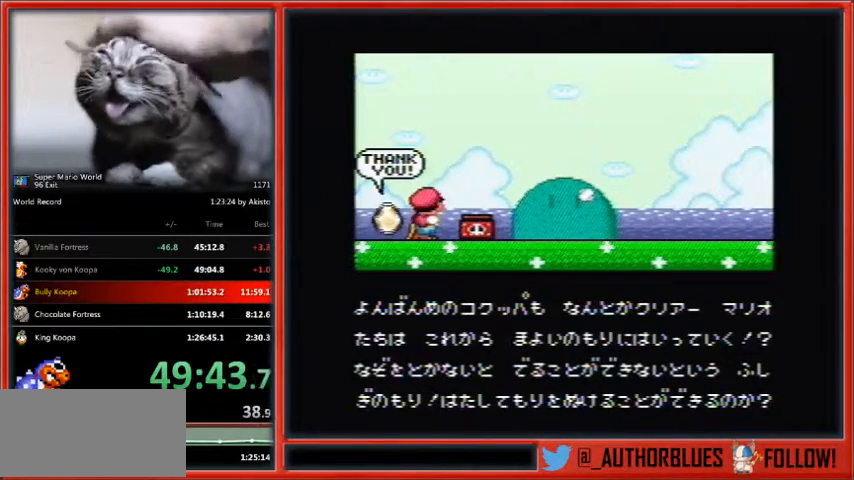
{"buttons": ["Y"], "events": [[100, "B", "down"], [167, "B", "up"], [267, "B", "down"], [333, "B", "up"], [467, "B", "down"], [500, "B", "up"]]}
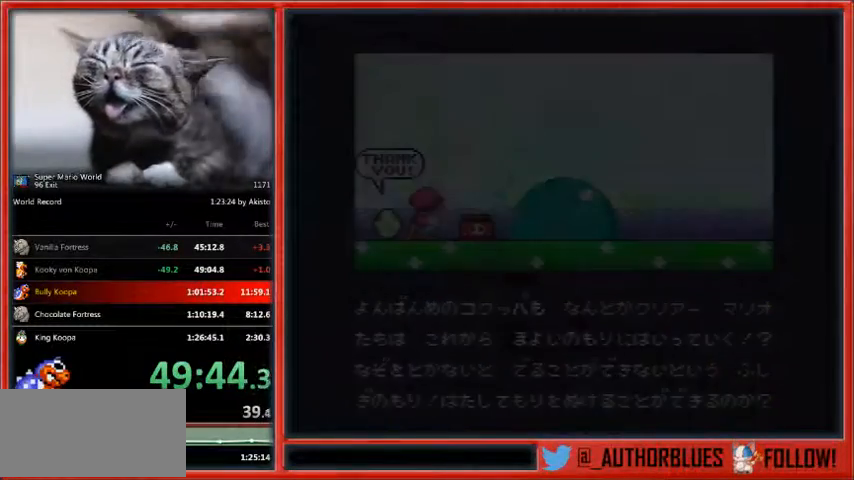
{"buttons": ["Y"], "events": []}
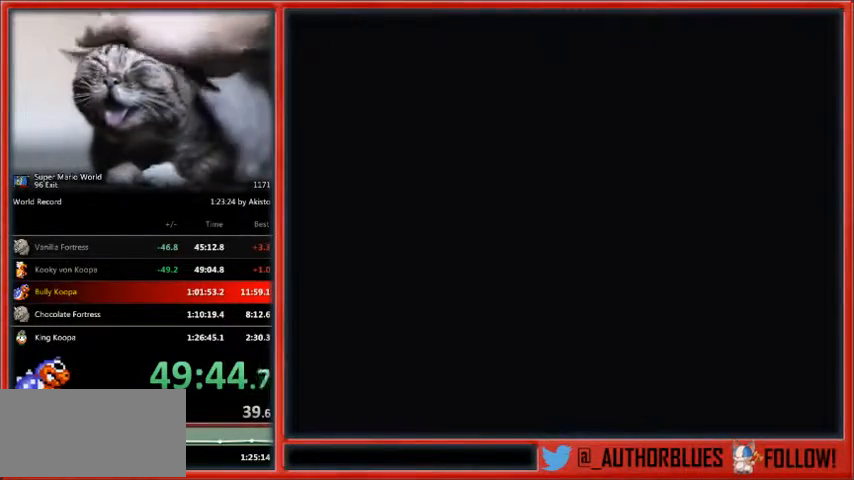
{"buttons": ["Y"], "events": []}
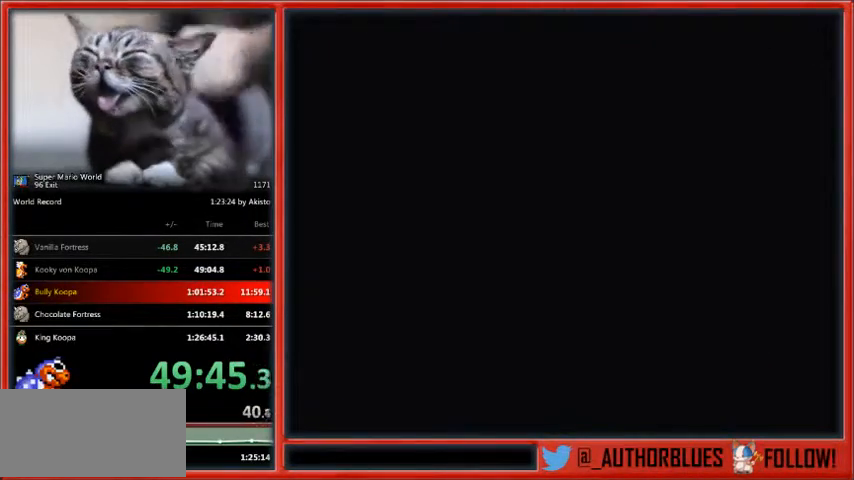
{"buttons": [], "events": [[267, "Y", "up"]]}